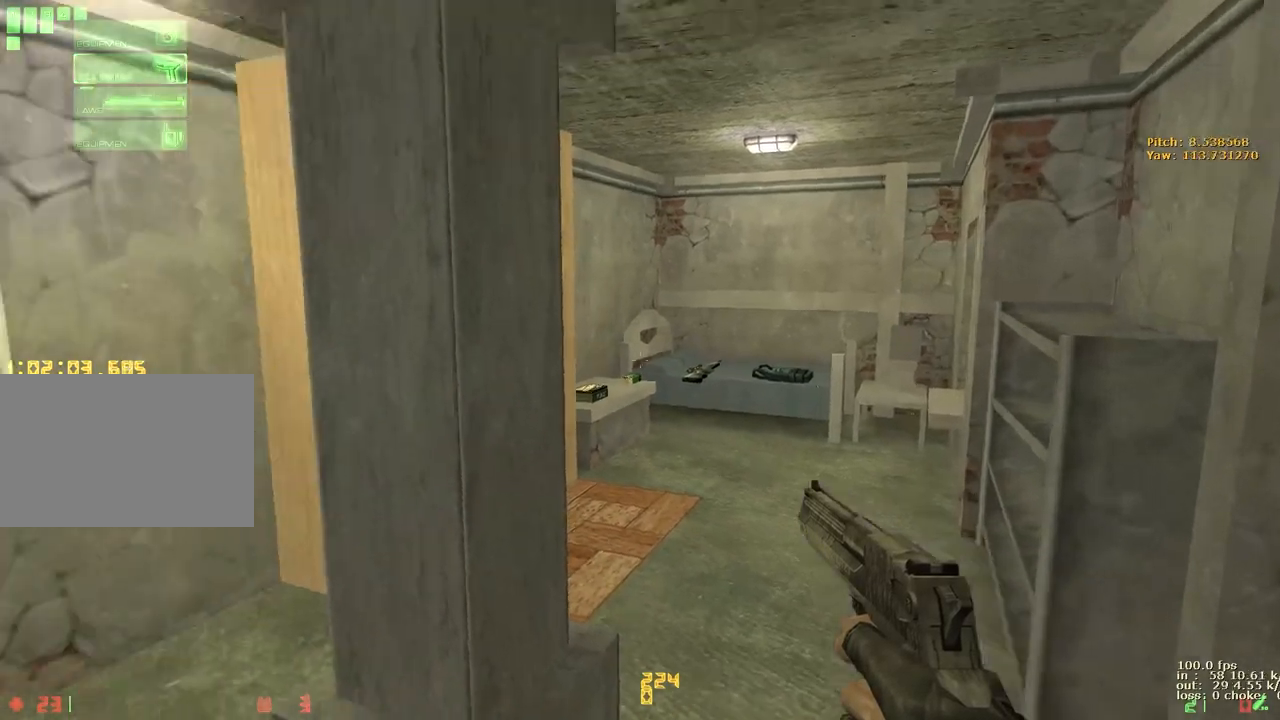
Gameplay with keyboard and mouse; each line is a JSON object with the keys held at the frame after it. "events" lists presses ("down") and releases ("up") of "1", "2", "3", "4", "5", "a", "alt", "b", "c", "caps_lock", "ctrl", "d", "e", "f", "g", "q", "r", "s", "shift", "space", "t", "tab", "v", "w", "x" and "z" between this image and that frame as [ms after this image, input, new state], when the widget could be followed in between. No other keys are recorded. Mouse buttons are not recorded. Not read: mouse_move.
{"keys": [], "events": []}
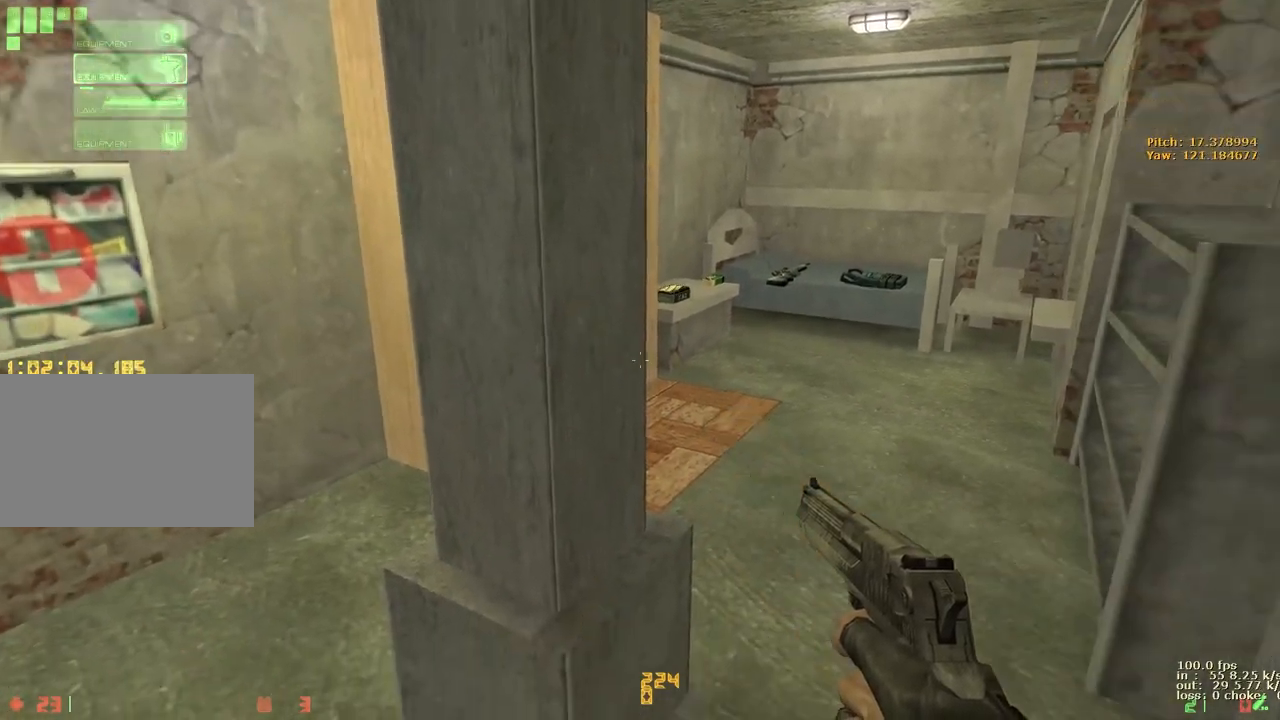
{"keys": [], "events": []}
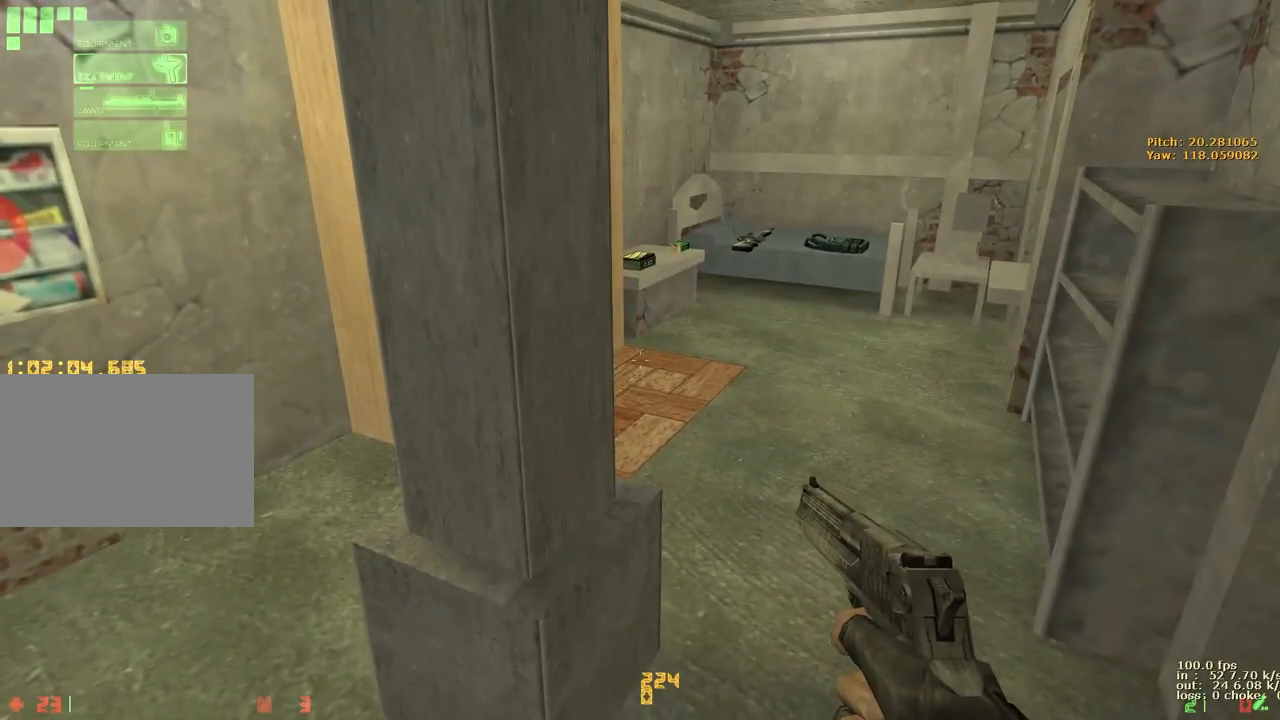
{"keys": [], "events": [[250, "ctrl", "down"], [433, "ctrl", "up"]]}
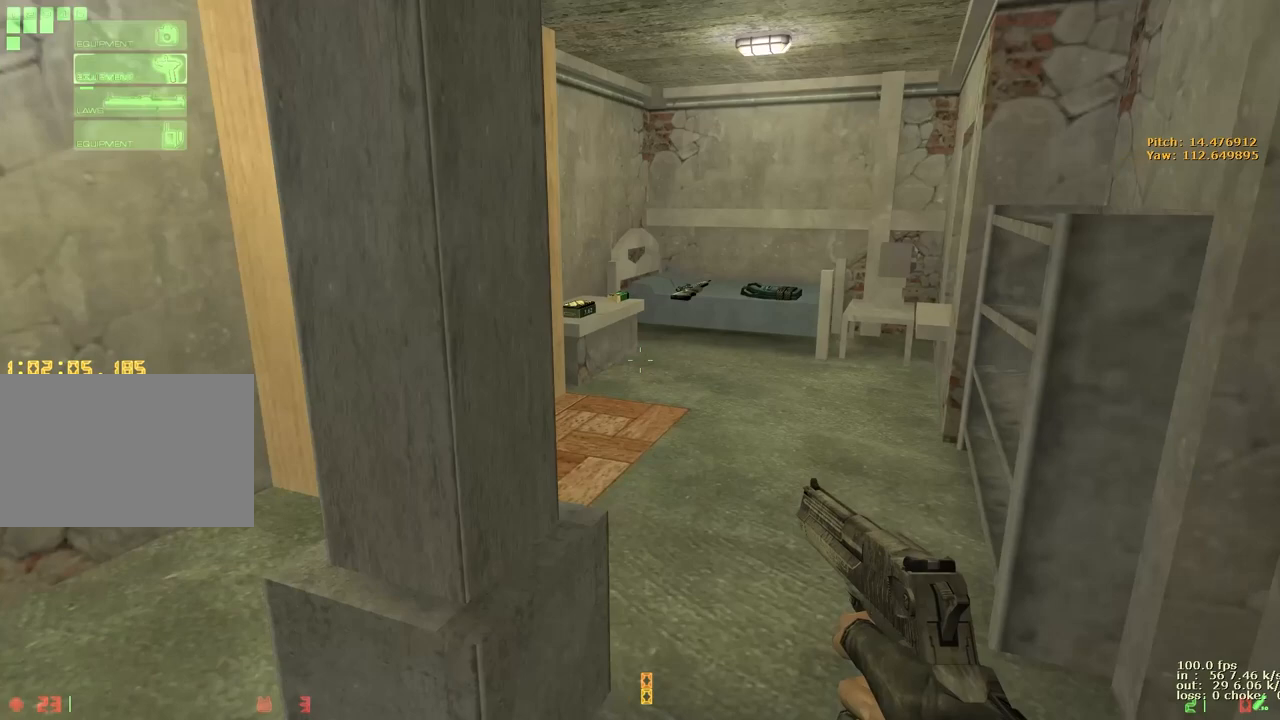
{"keys": [], "events": []}
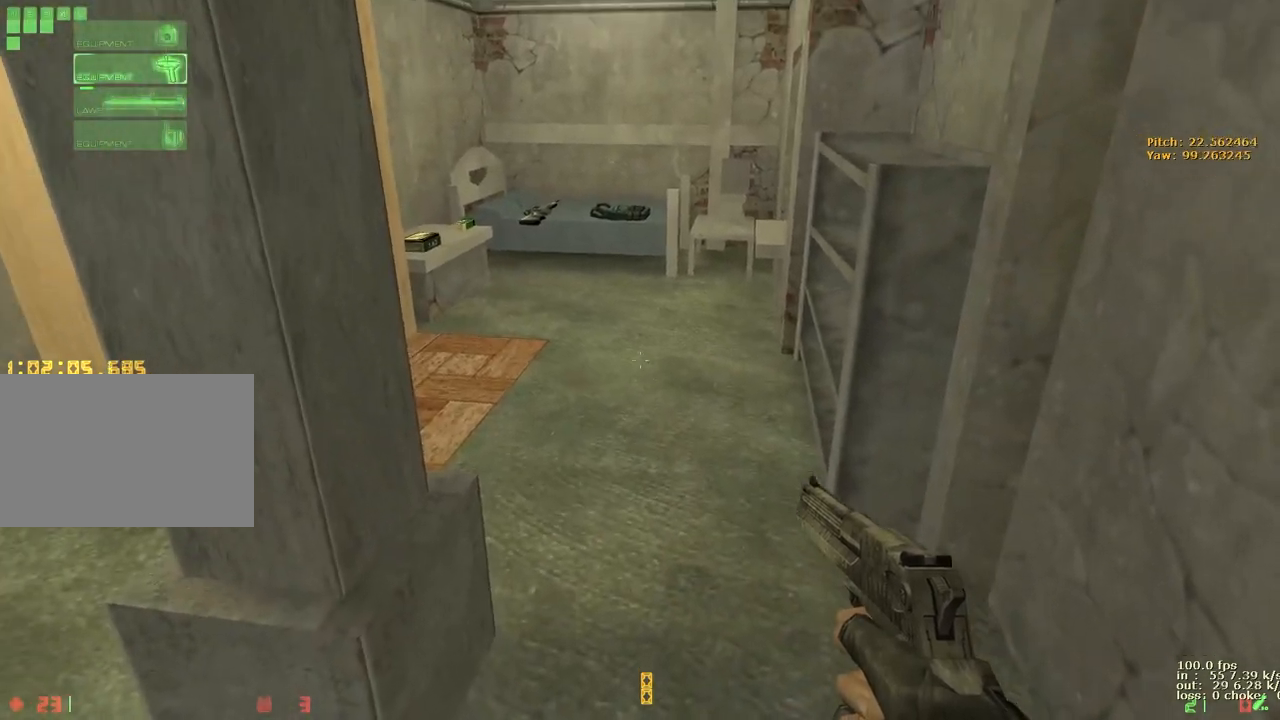
{"keys": [], "events": []}
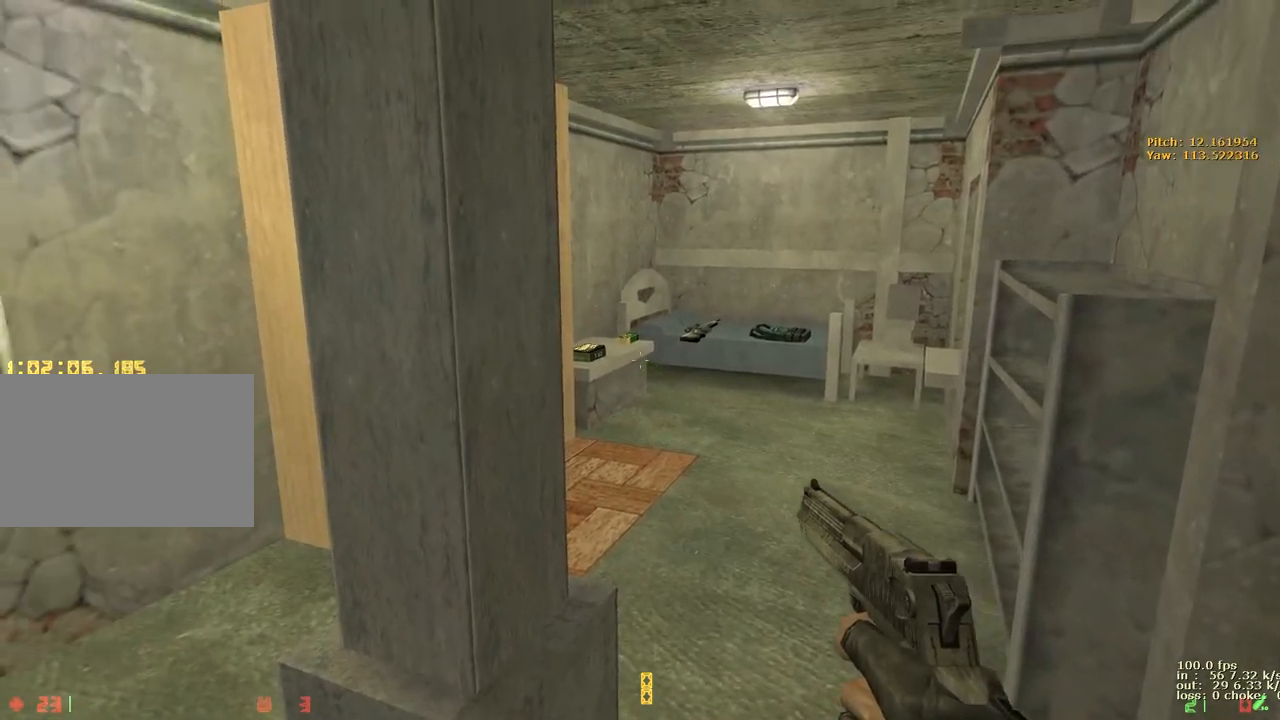
{"keys": [], "events": []}
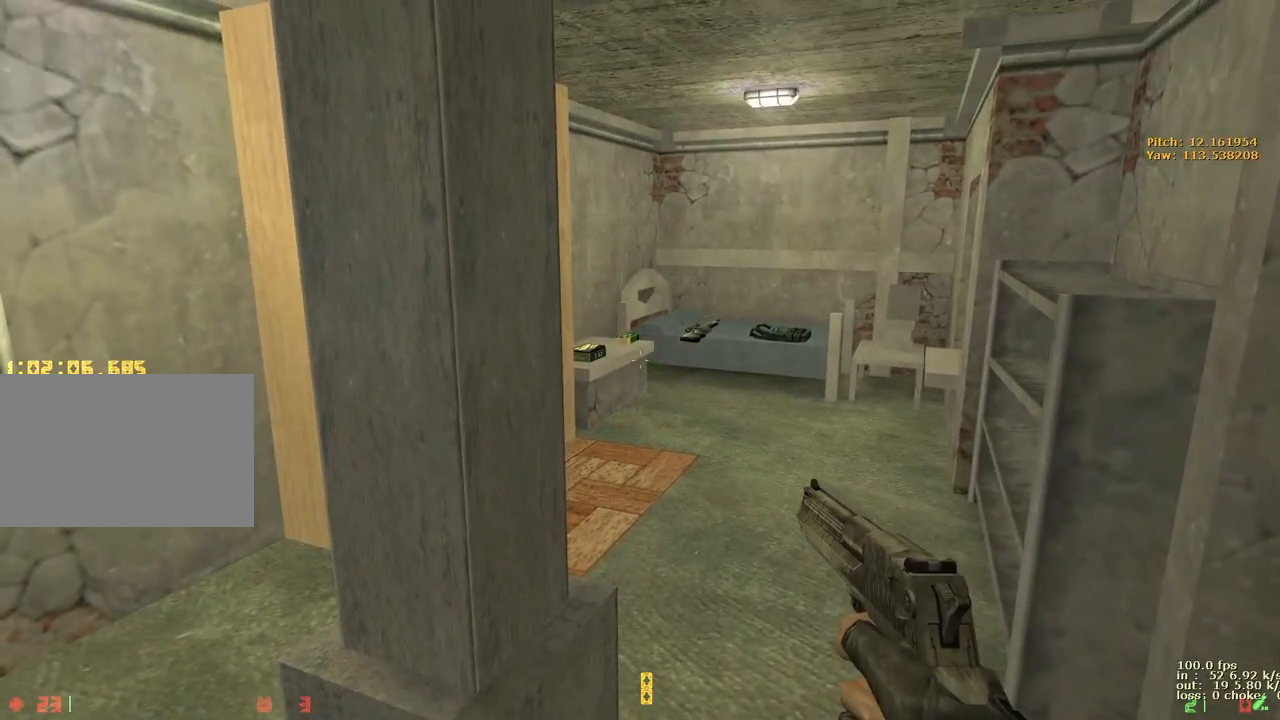
{"keys": [], "events": []}
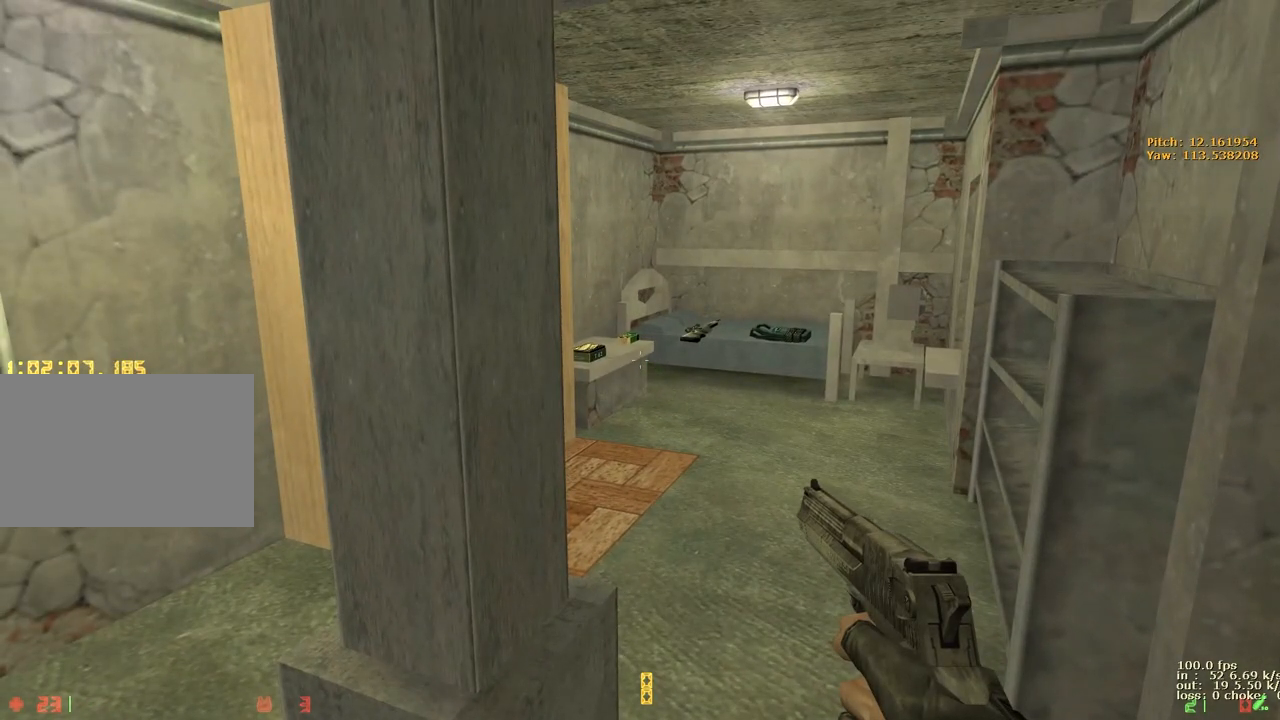
{"keys": [], "events": [[50, "5", "down"], [100, "5", "up"], [183, "5", "down"], [283, "5", "up"]]}
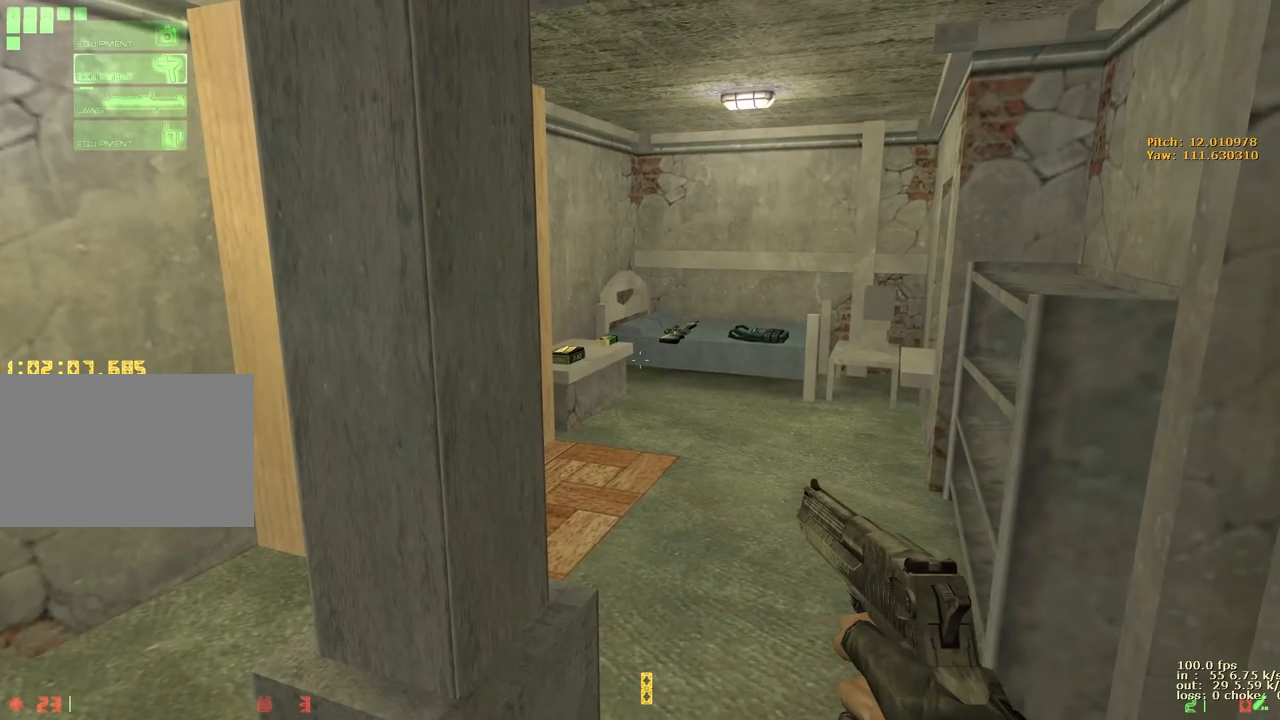
{"keys": [], "events": []}
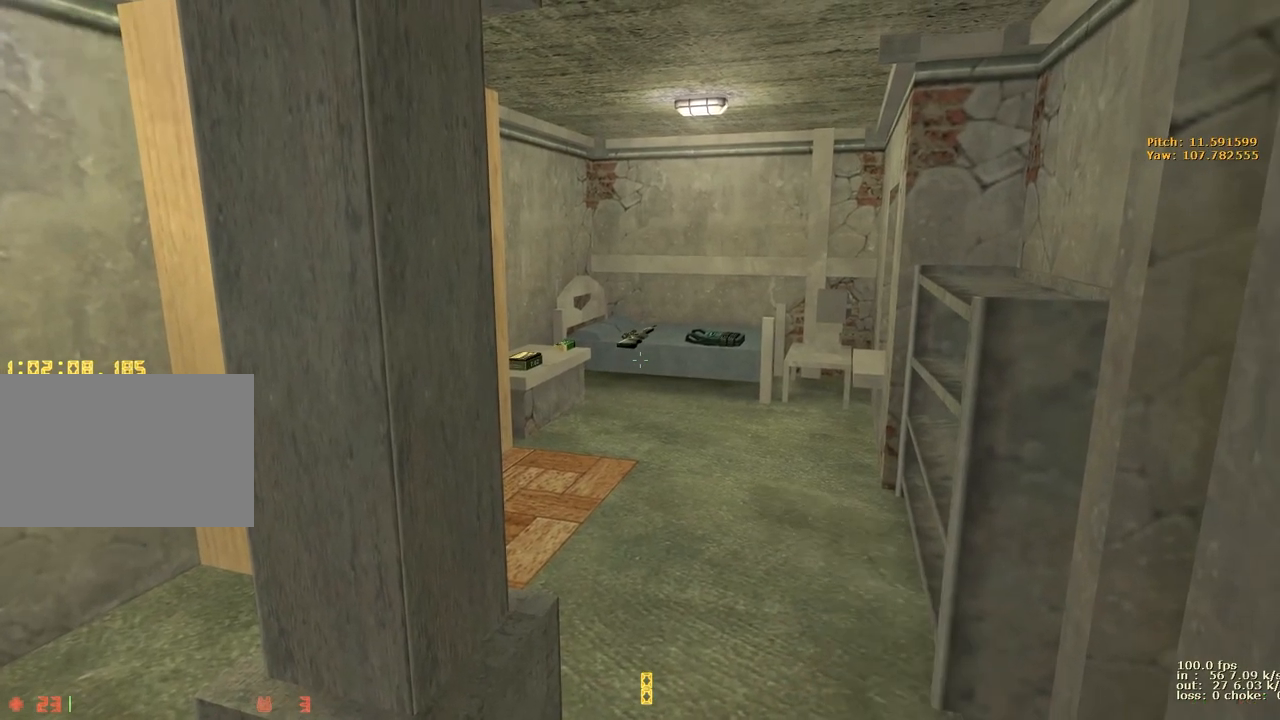
{"keys": [], "events": []}
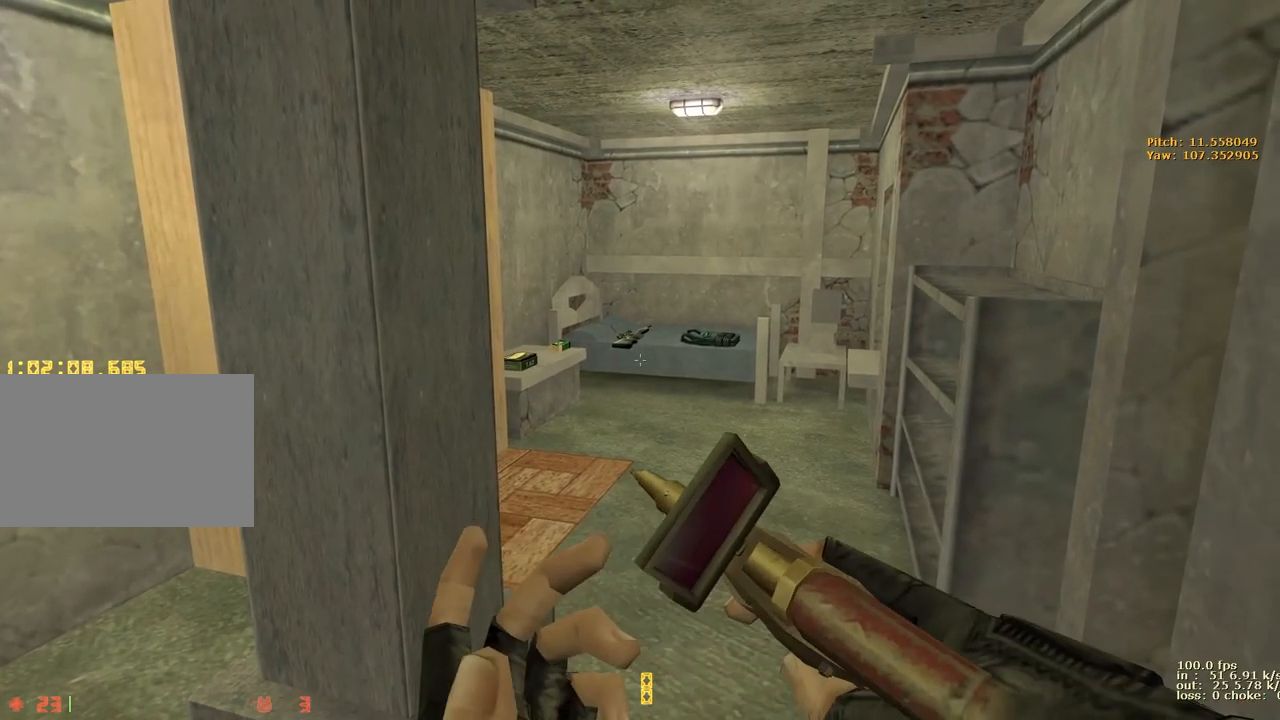
{"keys": [], "events": []}
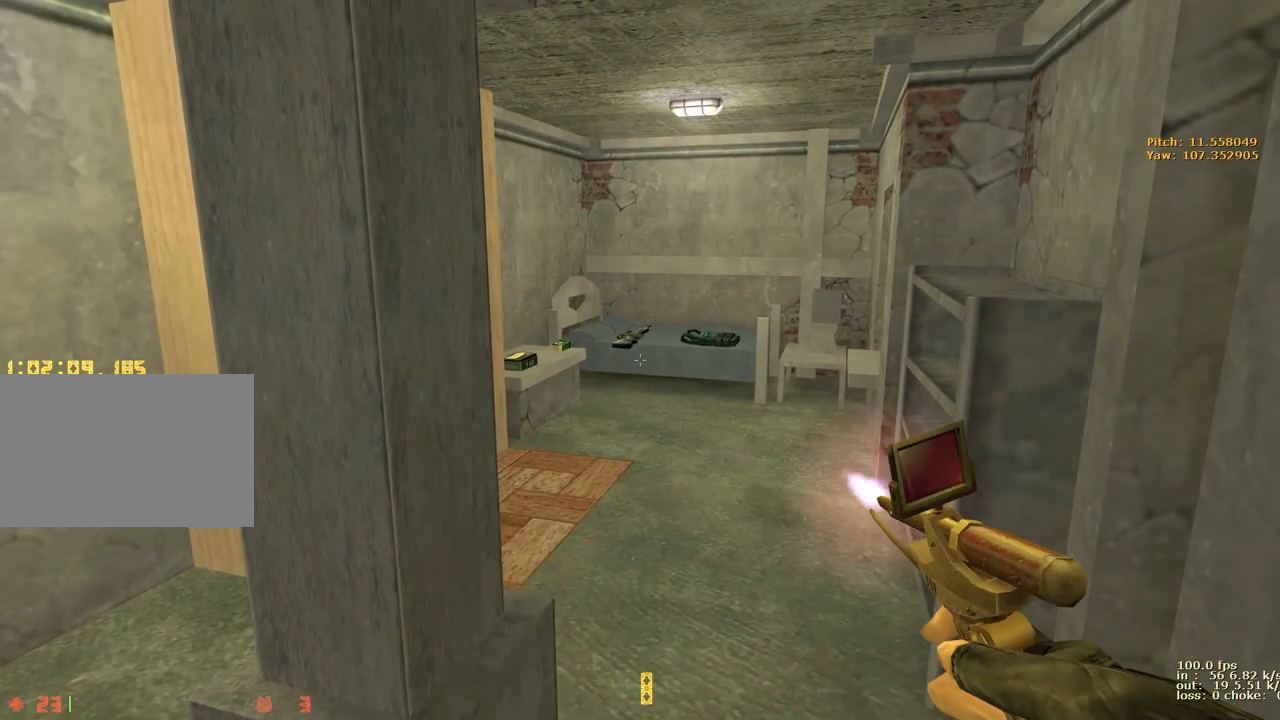
{"keys": []}
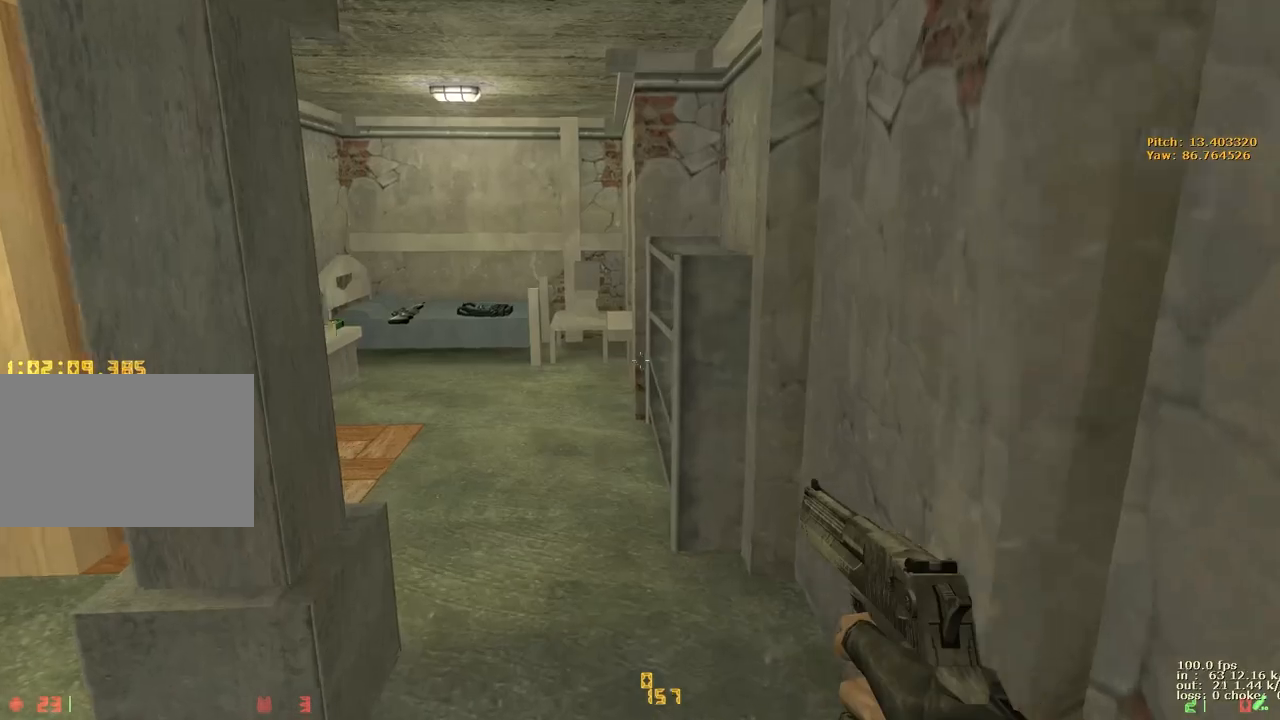
{"keys": [], "events": [[233, "5", "down"], [317, "5", "up"], [383, "5", "down"], [467, "5", "up"]]}
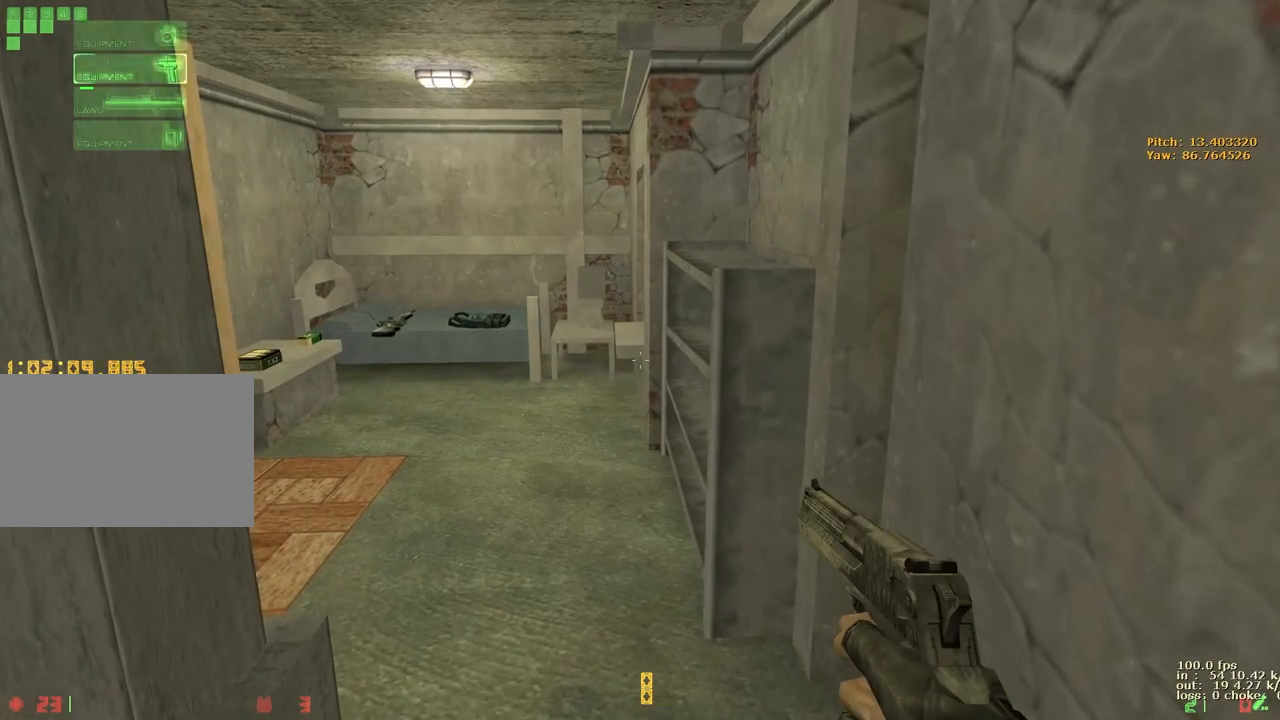
{"keys": [], "events": []}
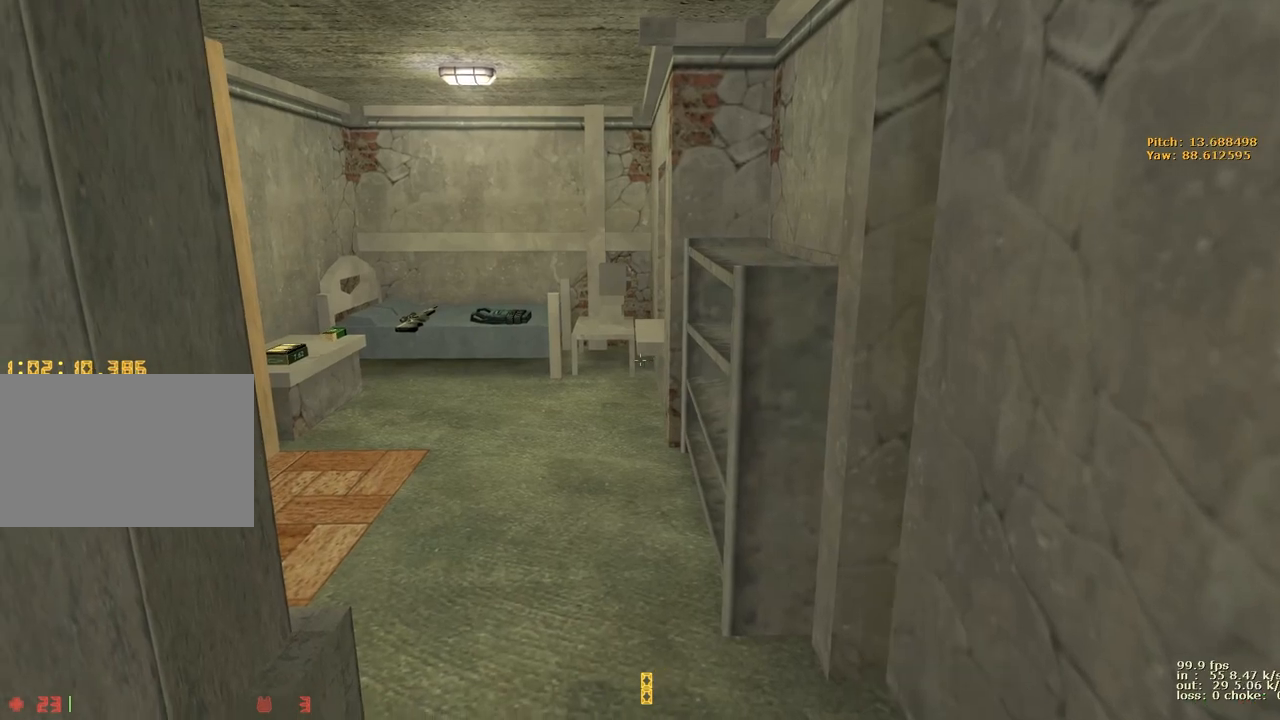
{"keys": ["b"], "events": [[233, "ctrl", "down"], [367, "ctrl", "up"], [467, "b", "down"]]}
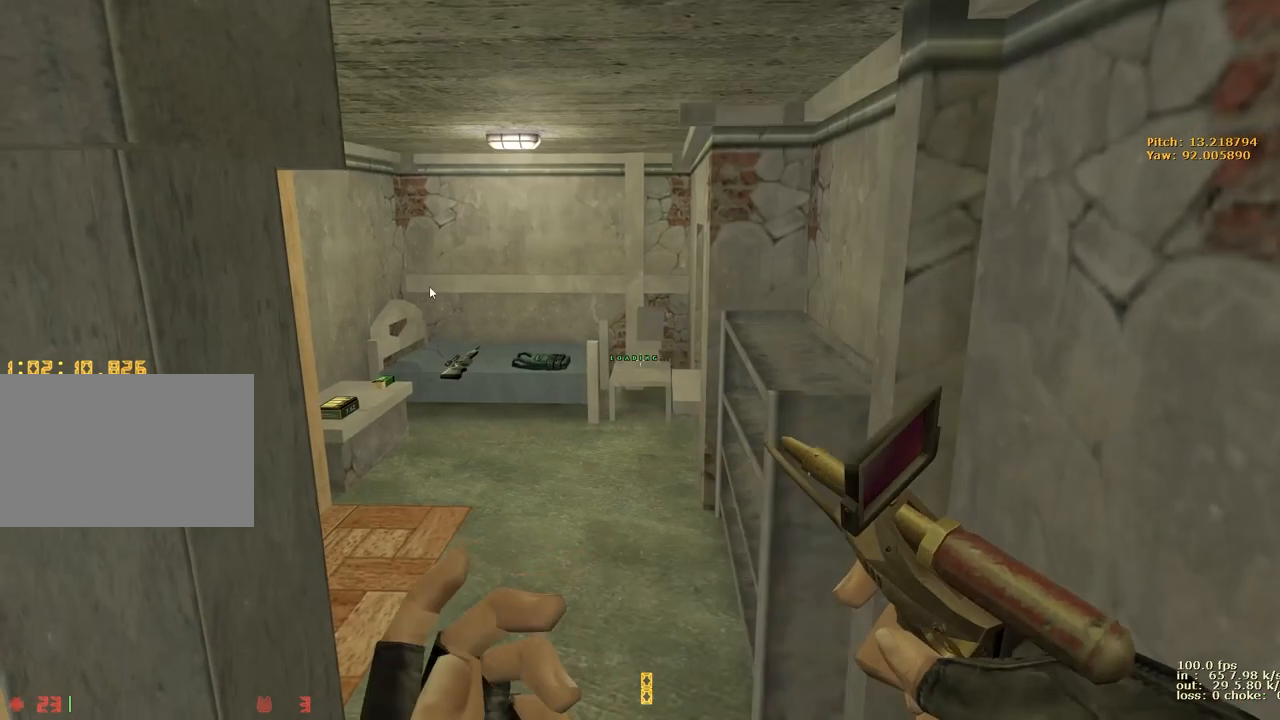
{"keys": []}
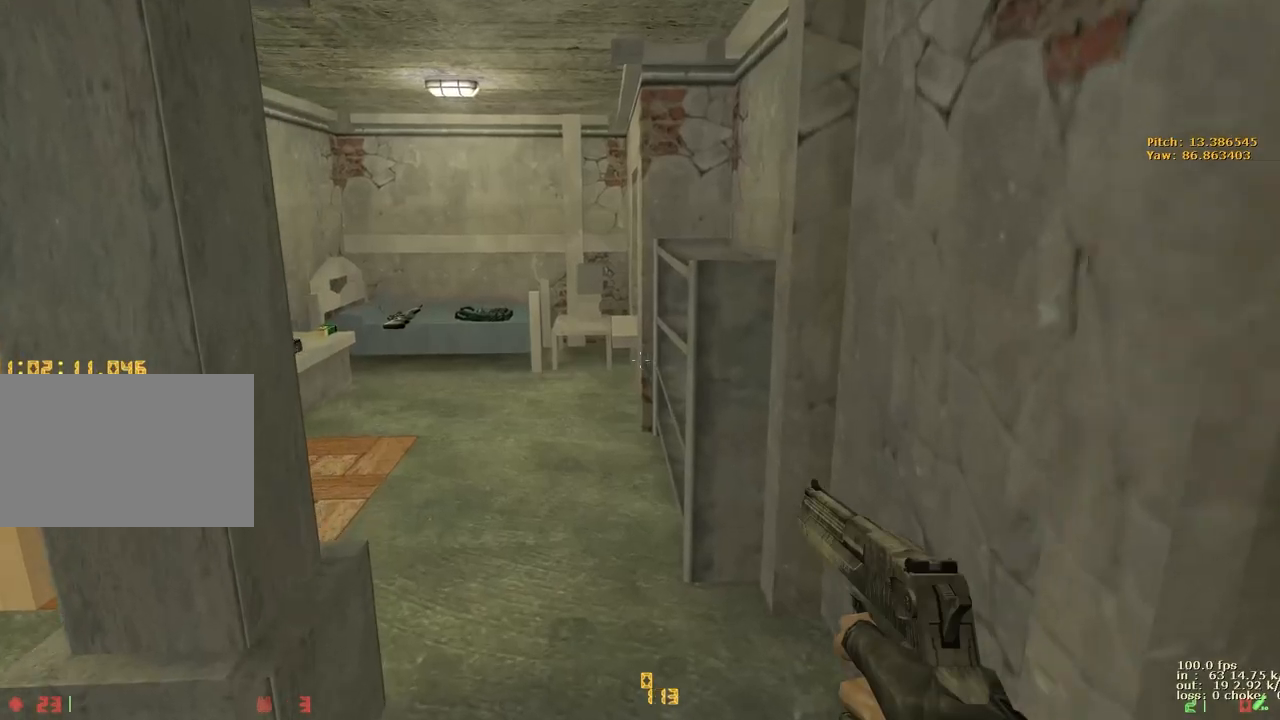
{"keys": ["w"], "events": [[83, "w", "down"]]}
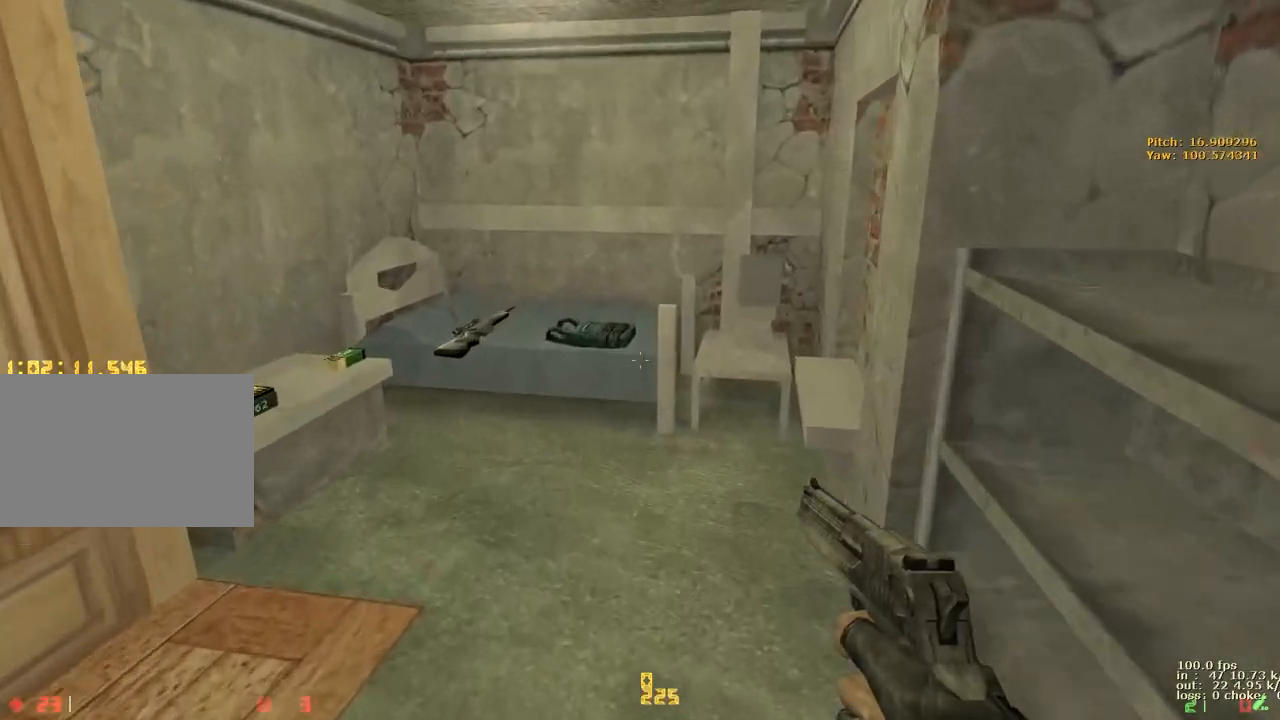
{"keys": ["a", "w"], "events": [[83, "5", "down"], [183, "5", "up"], [233, "5", "down"], [333, "5", "up"], [417, "a", "down"]]}
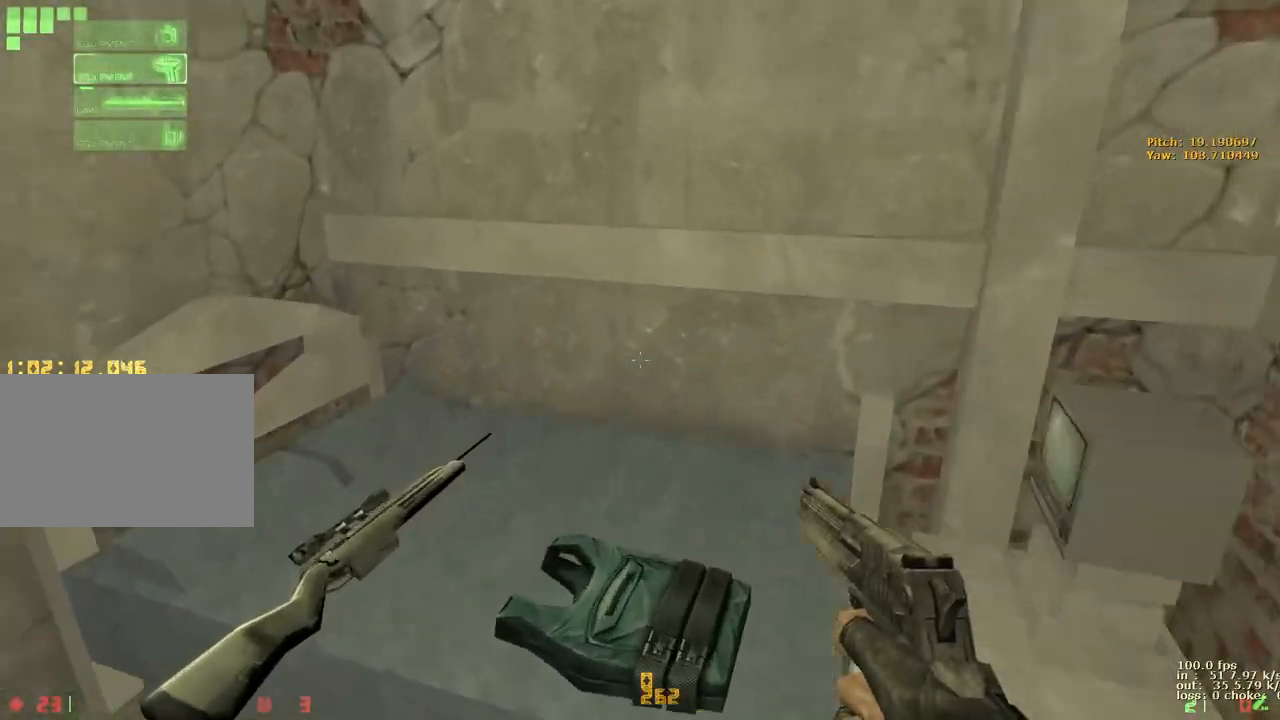
{"keys": ["a", "d", "w"], "events": [[483, "d", "down"]]}
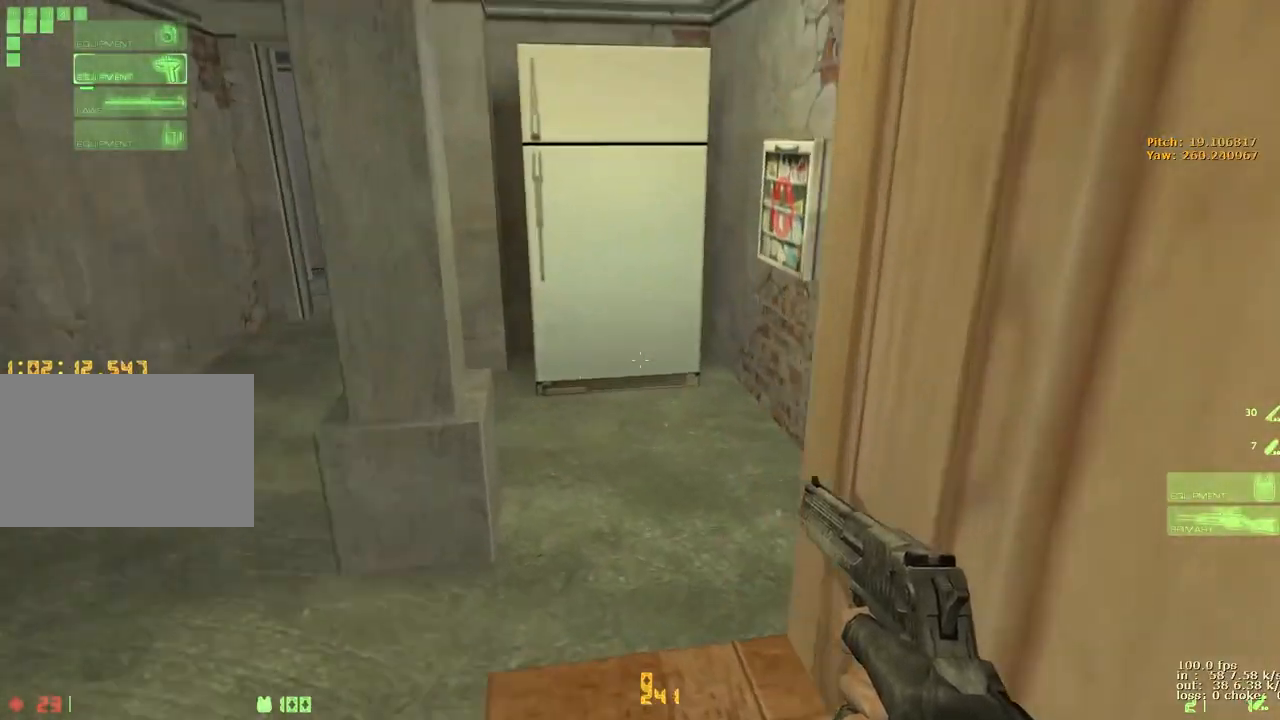
{"keys": [], "events": [[33, "a", "up"], [417, "d", "up"], [417, "w", "up"]]}
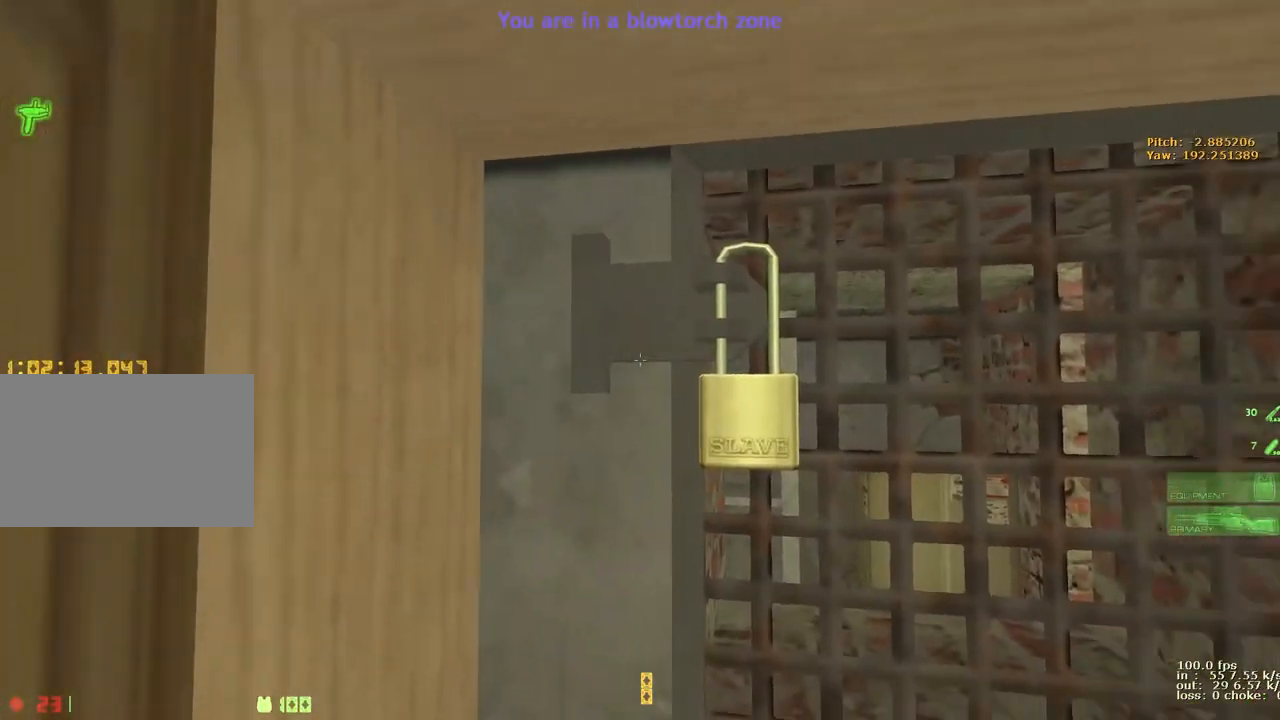
{"keys": [], "events": []}
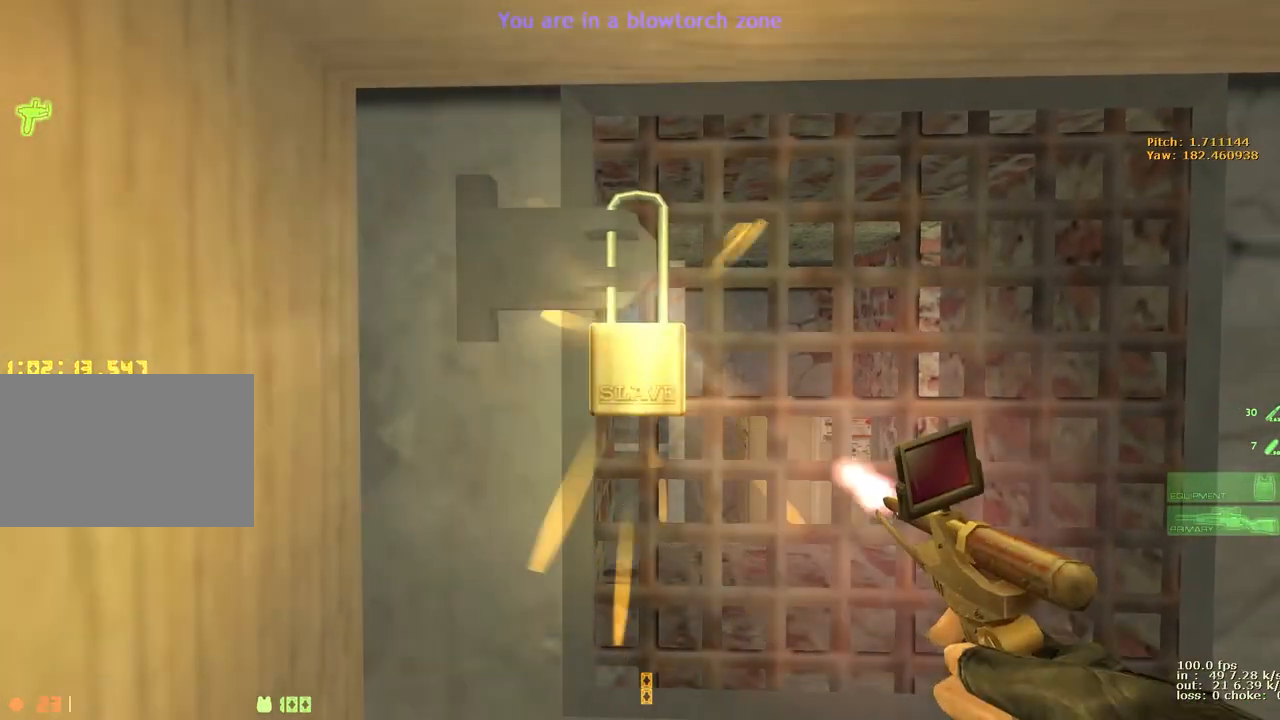
{"keys": [], "events": []}
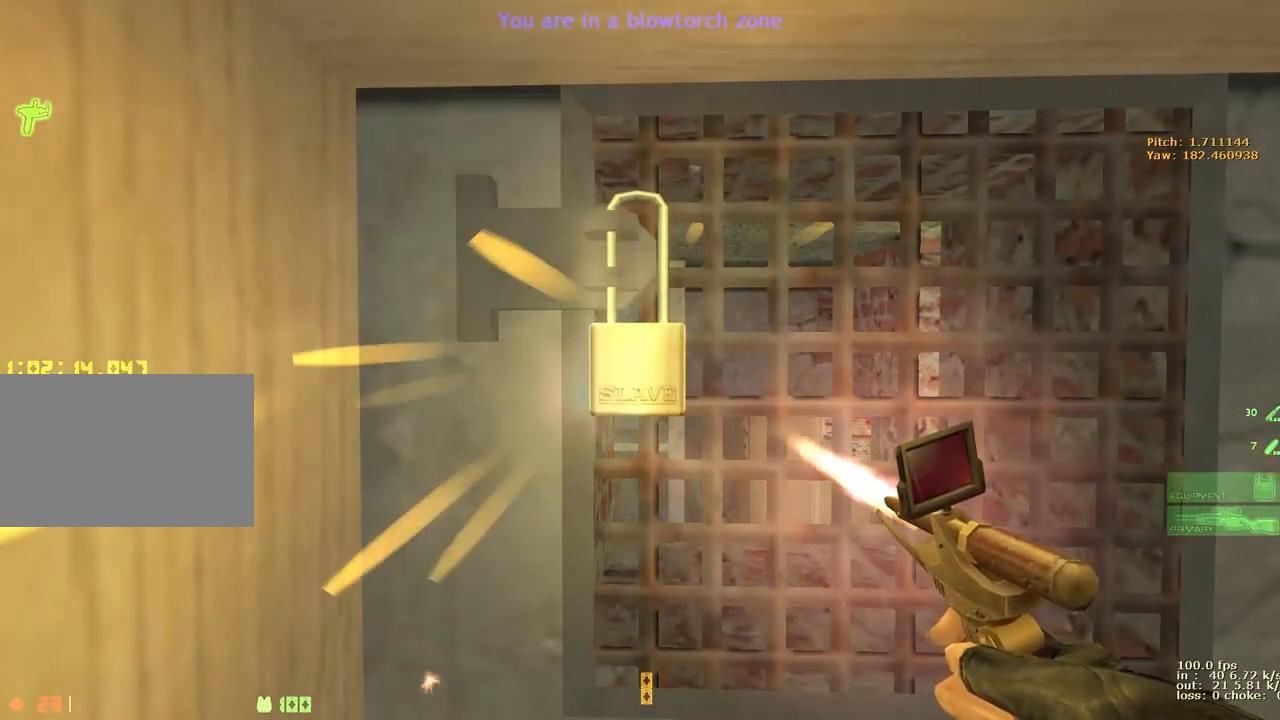
{"keys": ["ctrl"], "events": [[217, "v", "down"], [367, "v", "up"], [450, "ctrl", "down"]]}
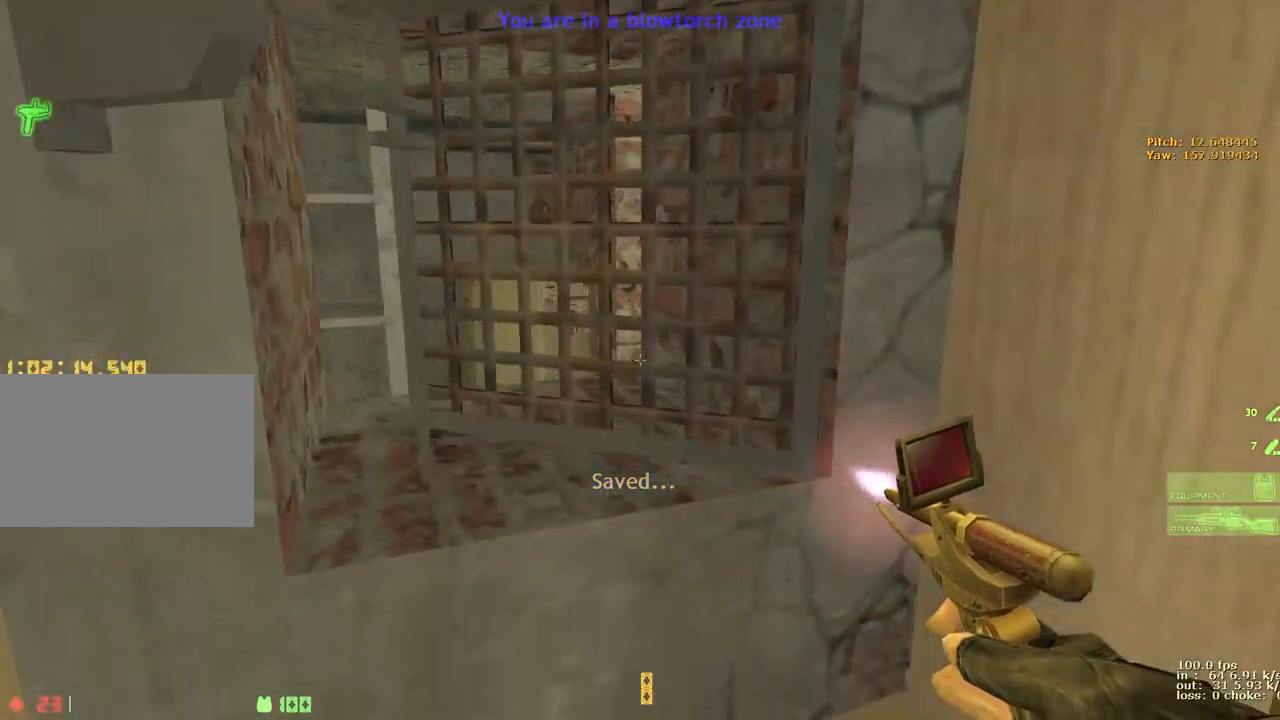
{"keys": ["ctrl", "w"], "events": [[100, "w", "down"], [233, "3", "down"], [333, "3", "up"]]}
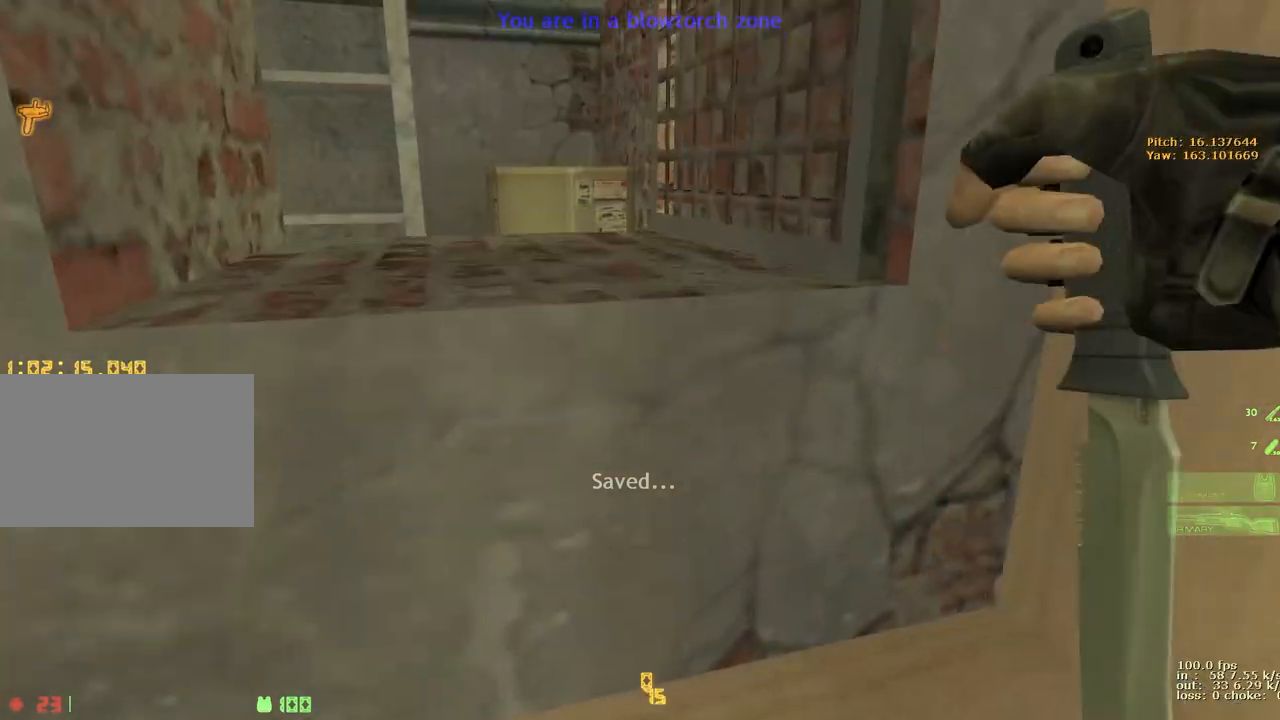
{"keys": ["ctrl", "w"], "events": [[67, "v", "down"], [200, "v", "up"]]}
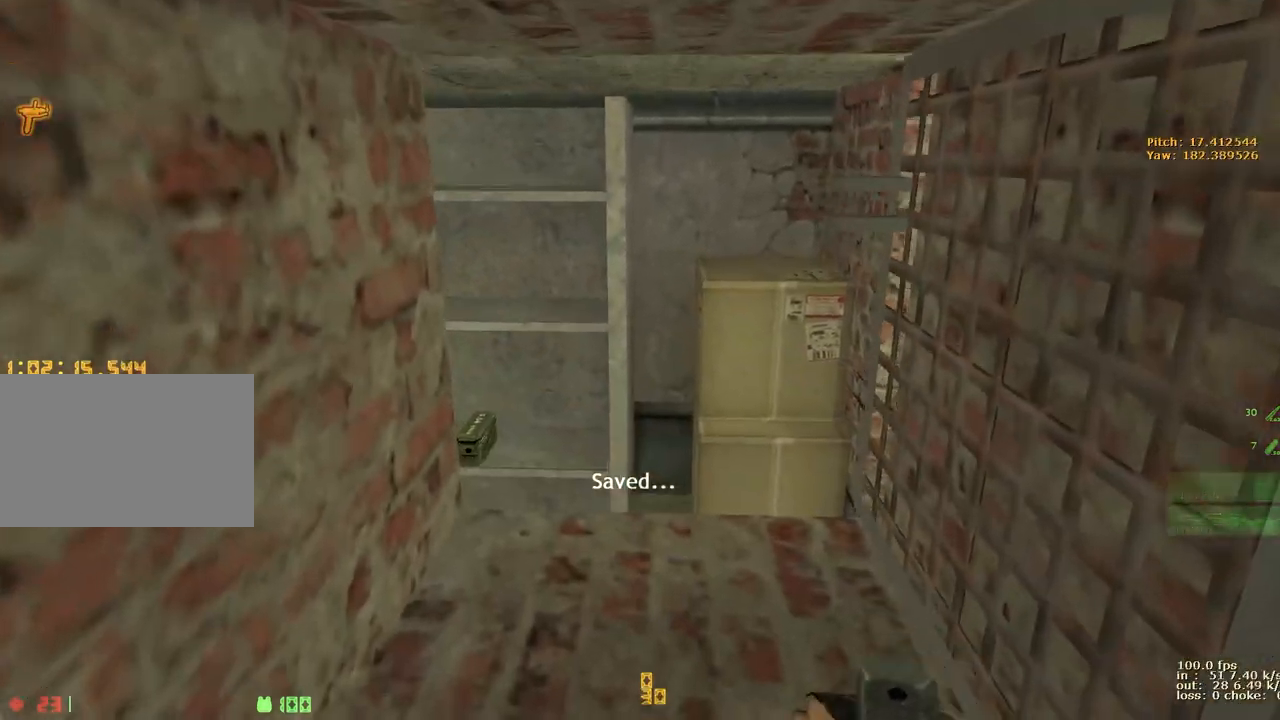
{"keys": ["ctrl", "w"], "events": []}
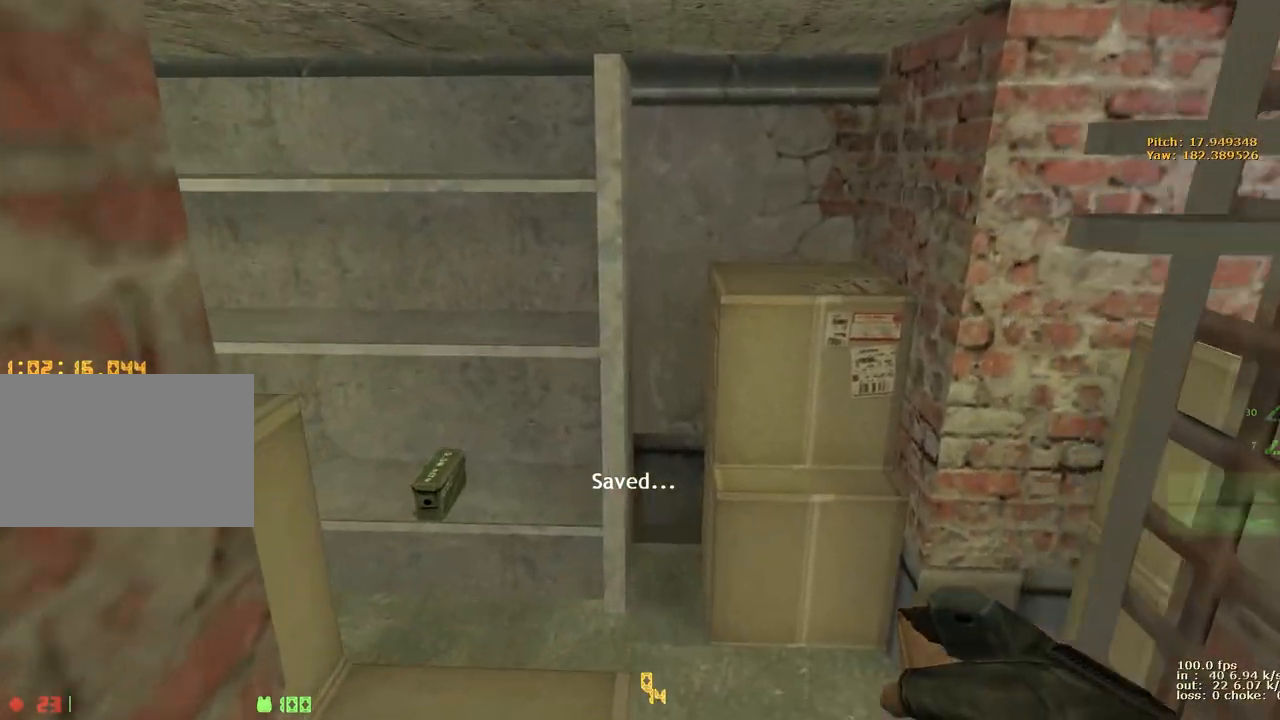
{"keys": ["ctrl", "w"], "events": [[100, "a", "down"], [467, "a", "up"]]}
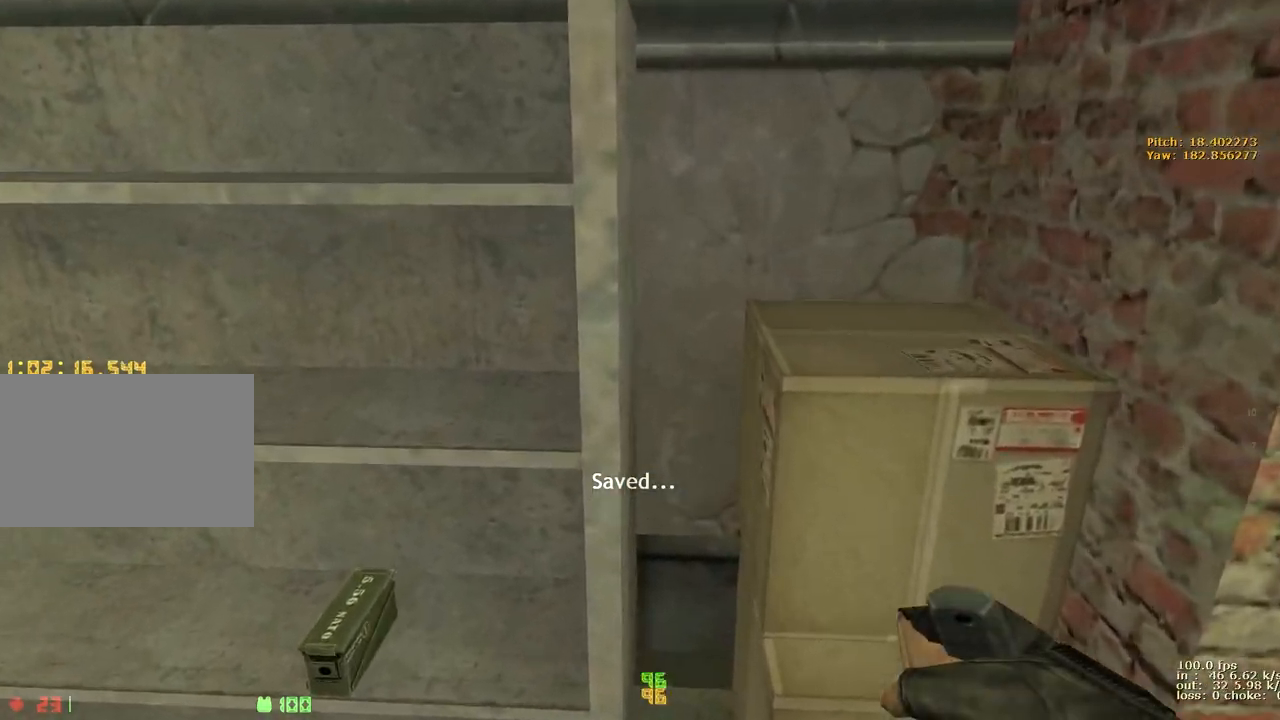
{"keys": ["w"], "events": [[100, "v", "down"], [200, "ctrl", "up"], [250, "d", "down"], [250, "v", "up"], [433, "d", "up"]]}